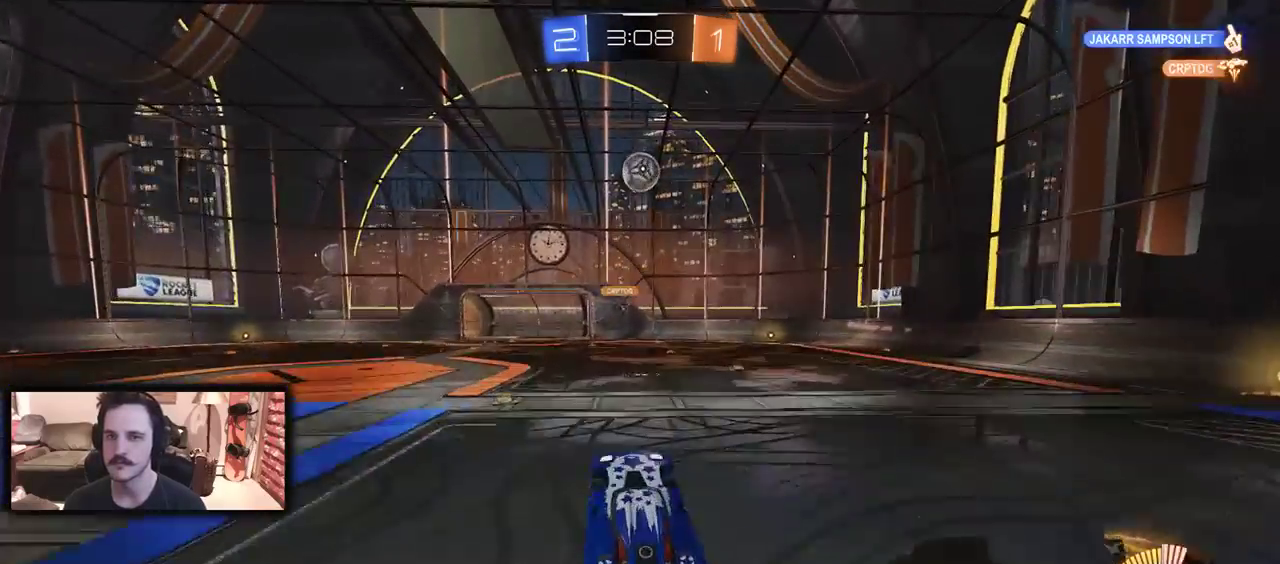
Gameplay with a controller (Xbox layout); each line is a JSON object with the inputs held at the frame after it. "events" lists button and stick changes between this image and that frame as [ms after this image, input, new state], when the widget could be followed in between.
{"buttons": [], "left_stick": "up", "right_stick": "center", "events": [[100, "left_stick", "right"], [233, "left_stick", "center"], [300, "A", "down"], [400, "A", "up"], [433, "B", "up"], [433, "left_stick", "up"], [500, "R2", "up"]]}
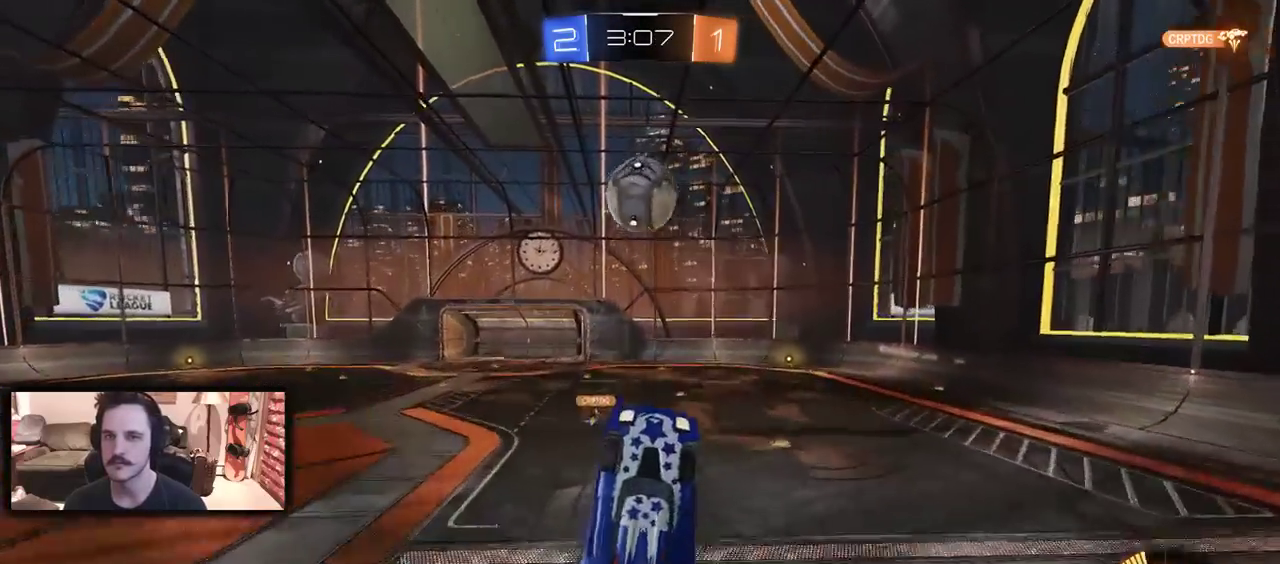
{"buttons": ["B"], "left_stick": "up-right", "right_stick": "center", "events": [[100, "left_stick", "up-right"], [200, "B", "down"]]}
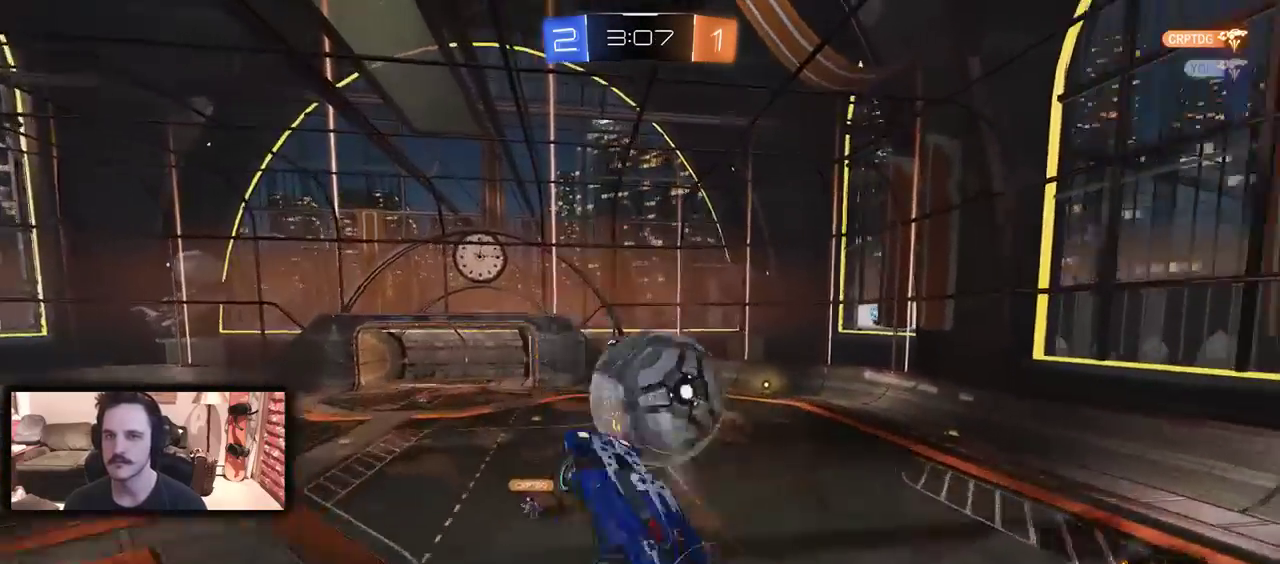
{"buttons": [], "left_stick": "right", "right_stick": "center", "events": [[100, "B", "up"], [133, "left_stick", "right"]]}
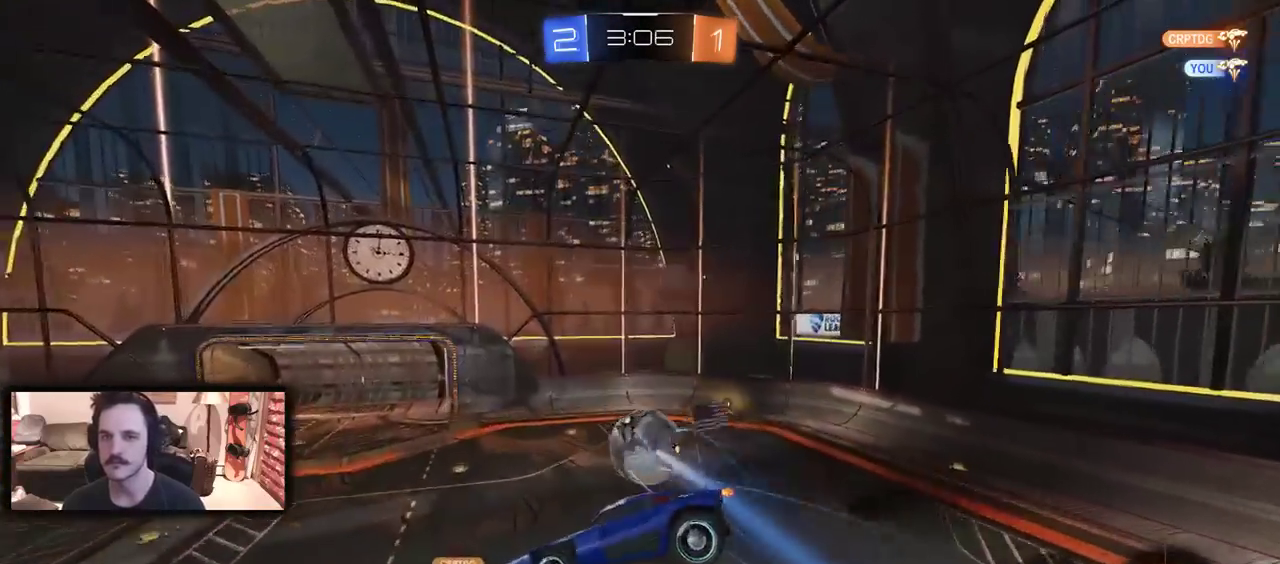
{"buttons": ["R2"], "left_stick": "down", "right_stick": "center", "events": [[67, "R2", "down"], [133, "left_stick", "up-right"], [200, "left_stick", "center"], [500, "left_stick", "down"]]}
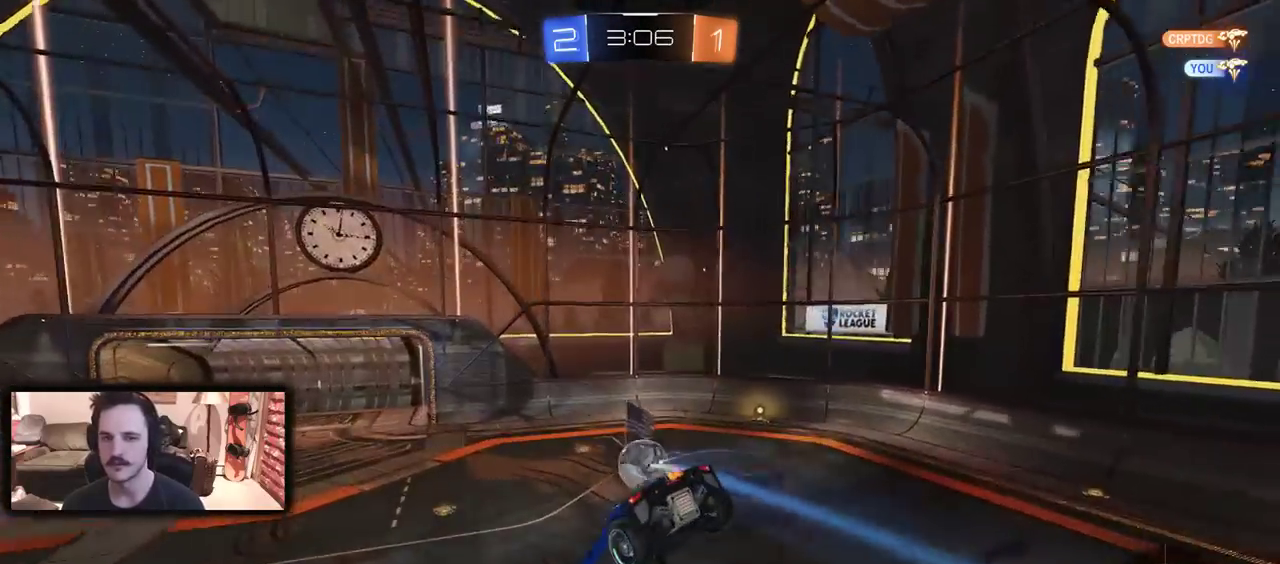
{"buttons": ["R2"], "left_stick": "center", "right_stick": "center", "events": [[100, "DPAD_LEFT", "down"], [233, "DPAD_LEFT", "up"], [233, "left_stick", "center"]]}
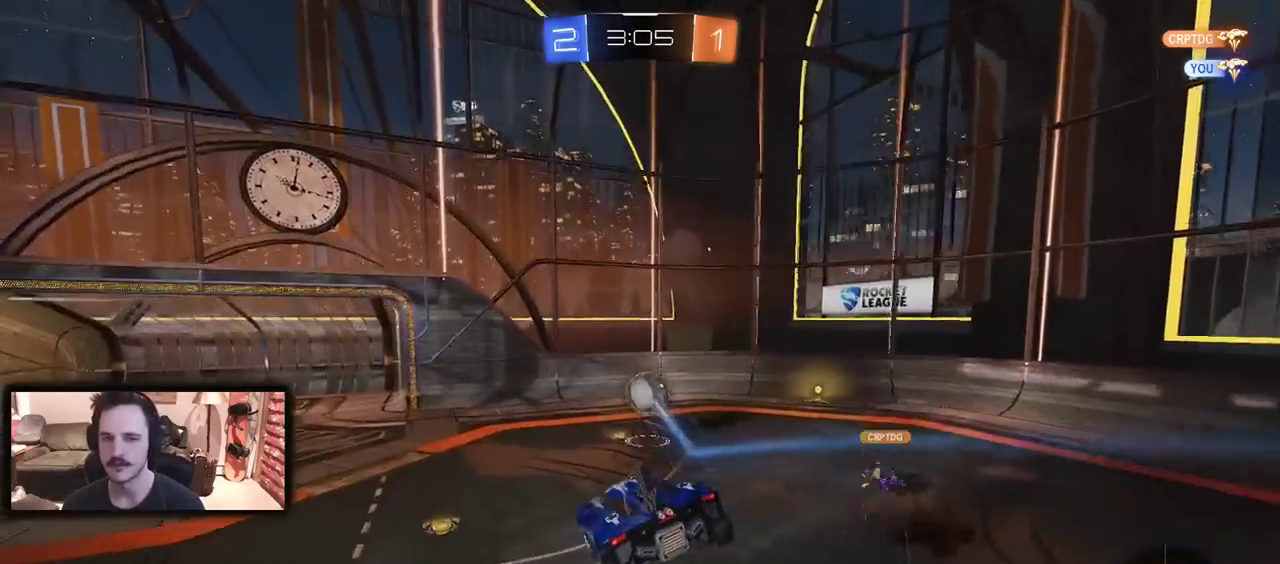
{"buttons": ["B", "R2"], "left_stick": "right", "right_stick": "center", "events": [[167, "left_stick", "right"], [467, "B", "down"]]}
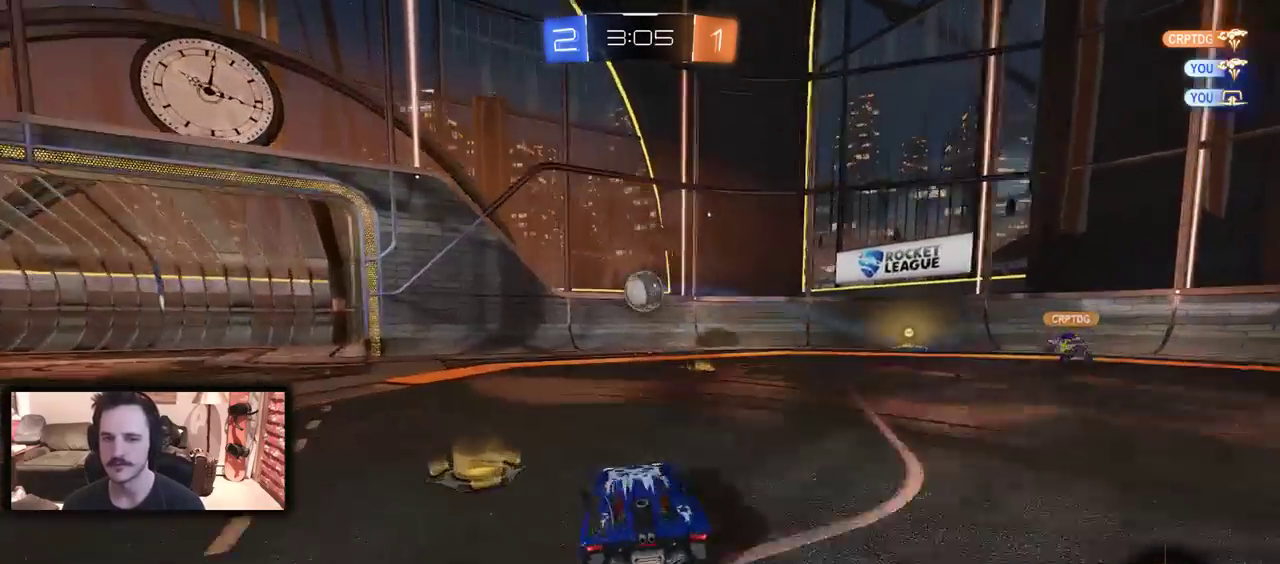
{"buttons": ["B", "R2"], "left_stick": "center", "right_stick": "center", "events": [[200, "left_stick", "center"], [300, "B", "up"], [367, "left_stick", "right"], [433, "B", "down"], [467, "left_stick", "center"]]}
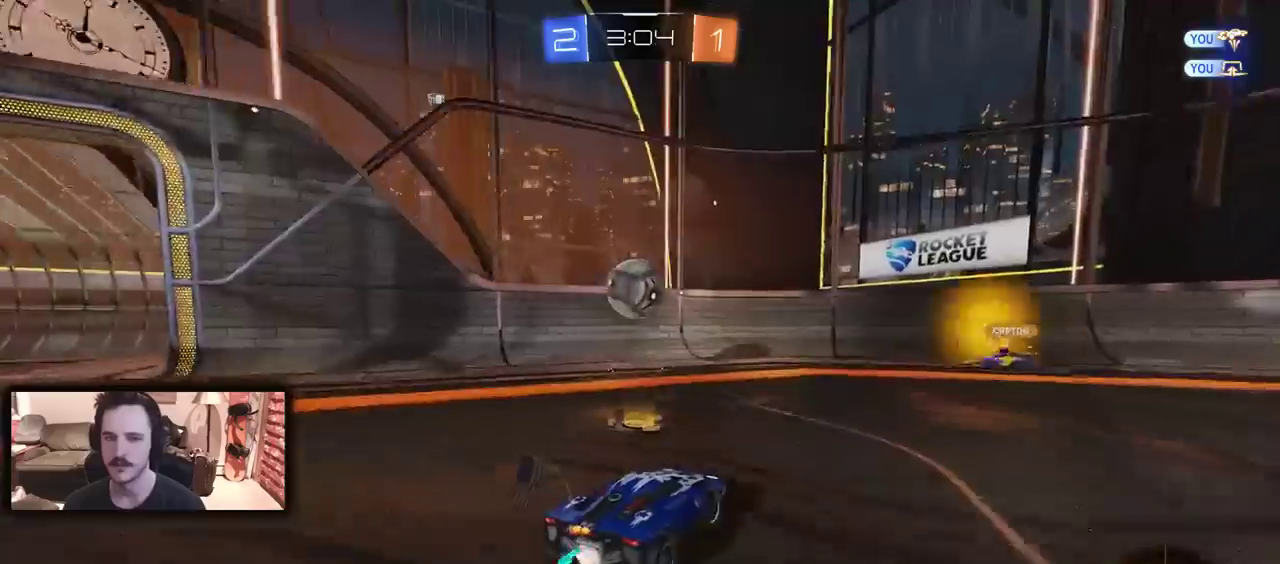
{"buttons": [], "left_stick": "left", "right_stick": "center", "events": [[67, "B", "up"], [67, "left_stick", "left"], [133, "R2", "up"], [367, "DPAD_LEFT", "down"], [500, "DPAD_LEFT", "up"]]}
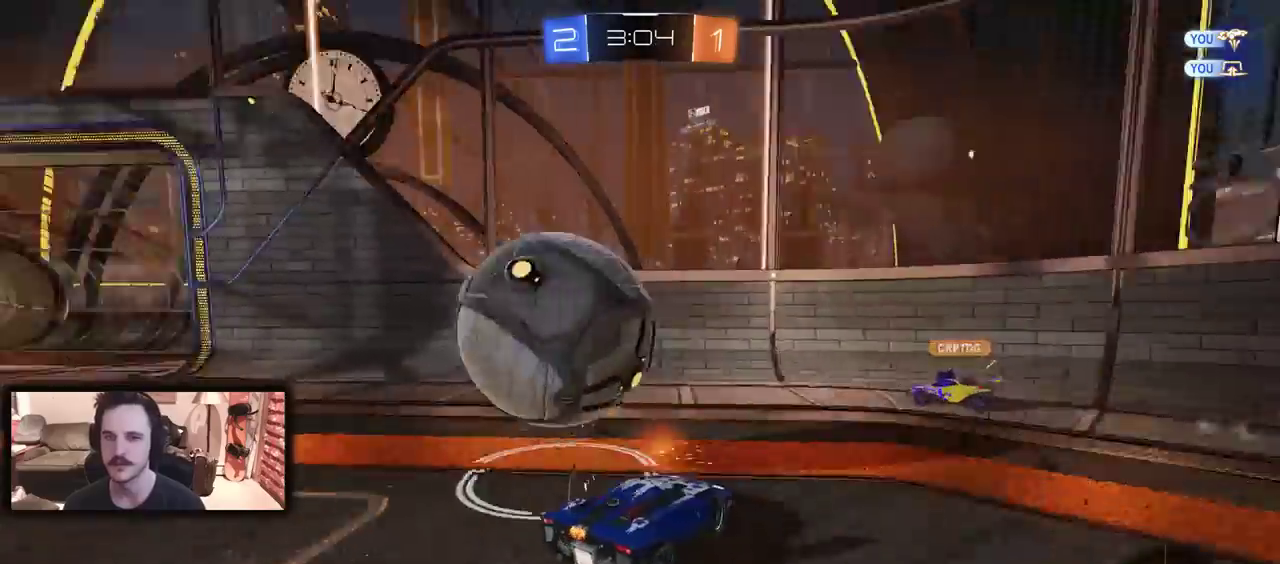
{"buttons": [], "left_stick": "left", "right_stick": "center", "events": [[67, "R2", "down"], [100, "DPAD_LEFT", "down"], [233, "DPAD_LEFT", "up"], [300, "Y", "down"], [367, "Y", "up"], [400, "R2", "up"]]}
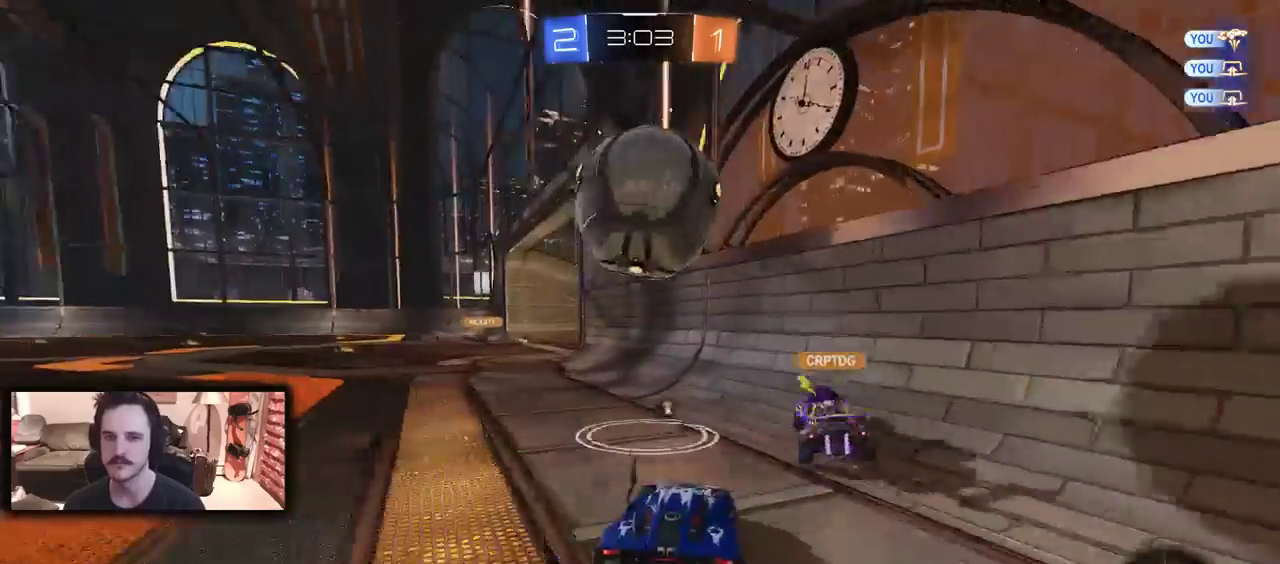
{"buttons": ["B", "R2"], "left_stick": "down-right", "right_stick": "center", "events": [[133, "R2", "down"], [200, "B", "down"], [333, "A", "down"], [367, "left_stick", "down-left"], [433, "left_stick", "down-right"], [500, "A", "up"]]}
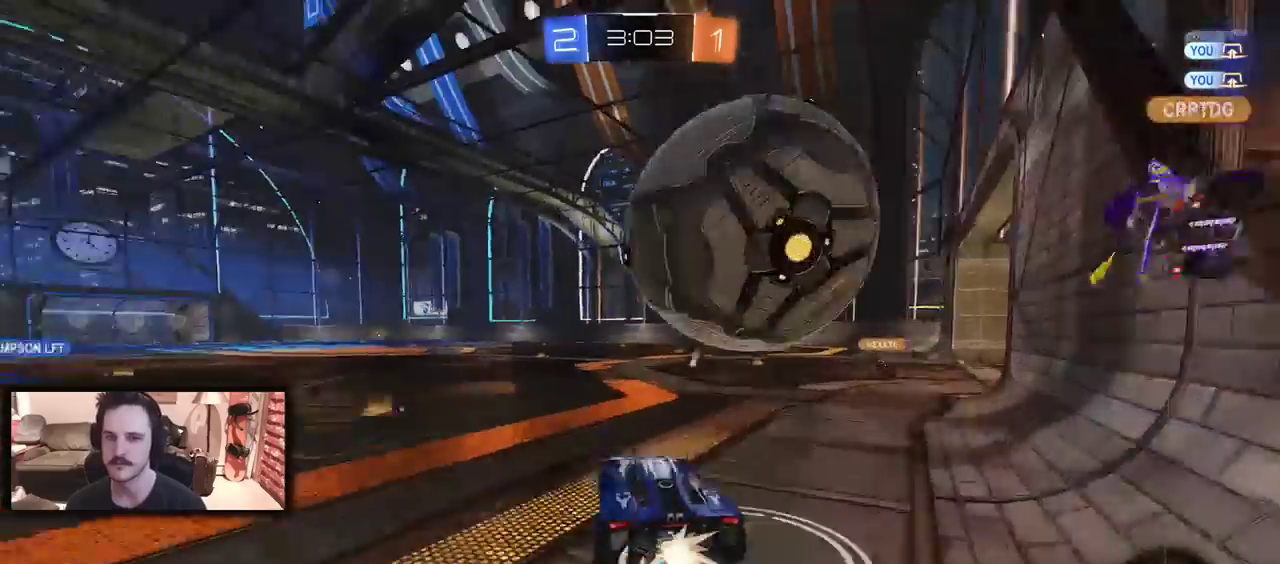
{"buttons": ["R2"], "left_stick": "center", "right_stick": "center", "events": [[67, "A", "down"], [167, "A", "up"], [167, "left_stick", "right"], [200, "B", "up"], [367, "left_stick", "center"]]}
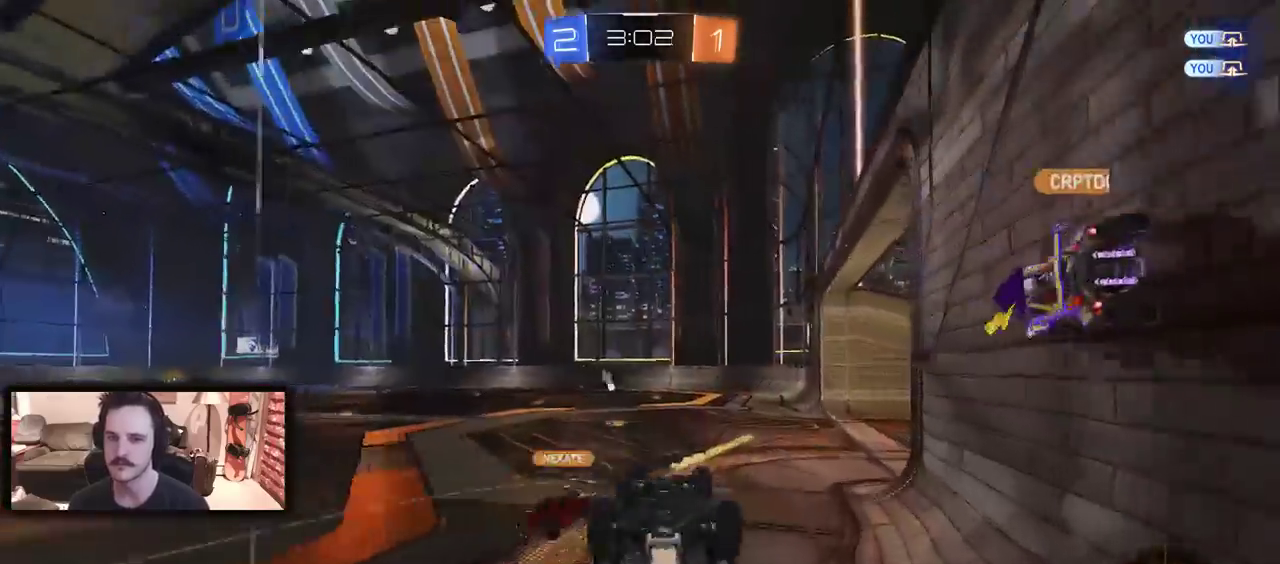
{"buttons": ["R2"], "left_stick": "right", "right_stick": "center", "events": [[67, "left_stick", "right"], [433, "left_stick", "center"], [500, "left_stick", "right"]]}
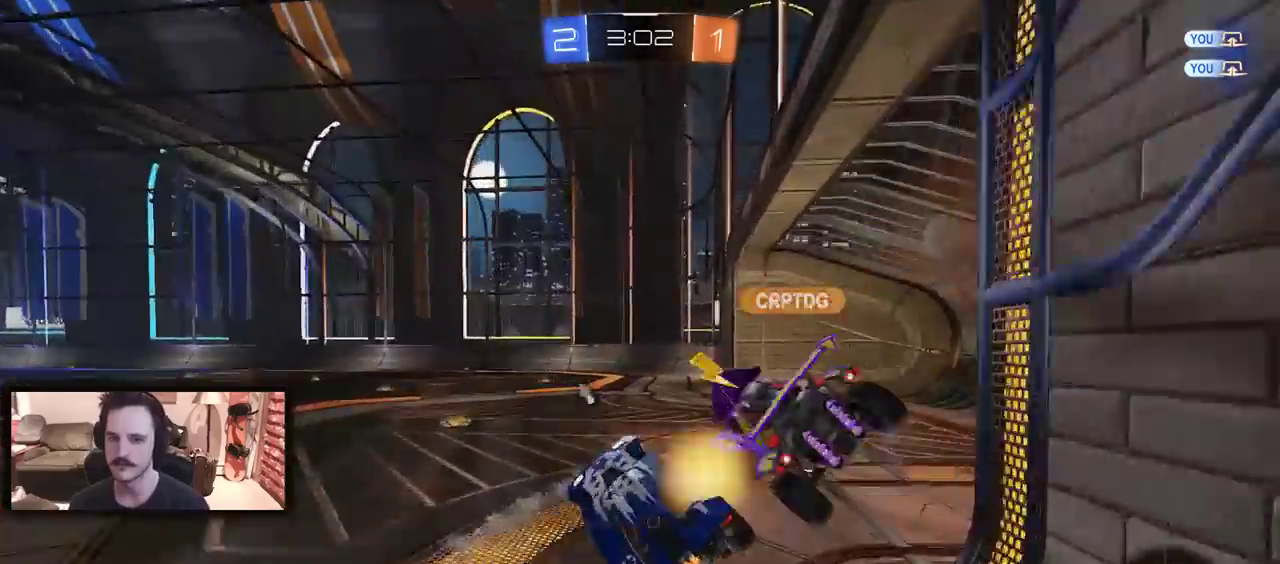
{"buttons": ["L2"], "left_stick": "down-left", "right_stick": "center", "events": [[167, "R2", "up"], [167, "left_stick", "center"], [300, "L2", "down"], [400, "left_stick", "down-left"]]}
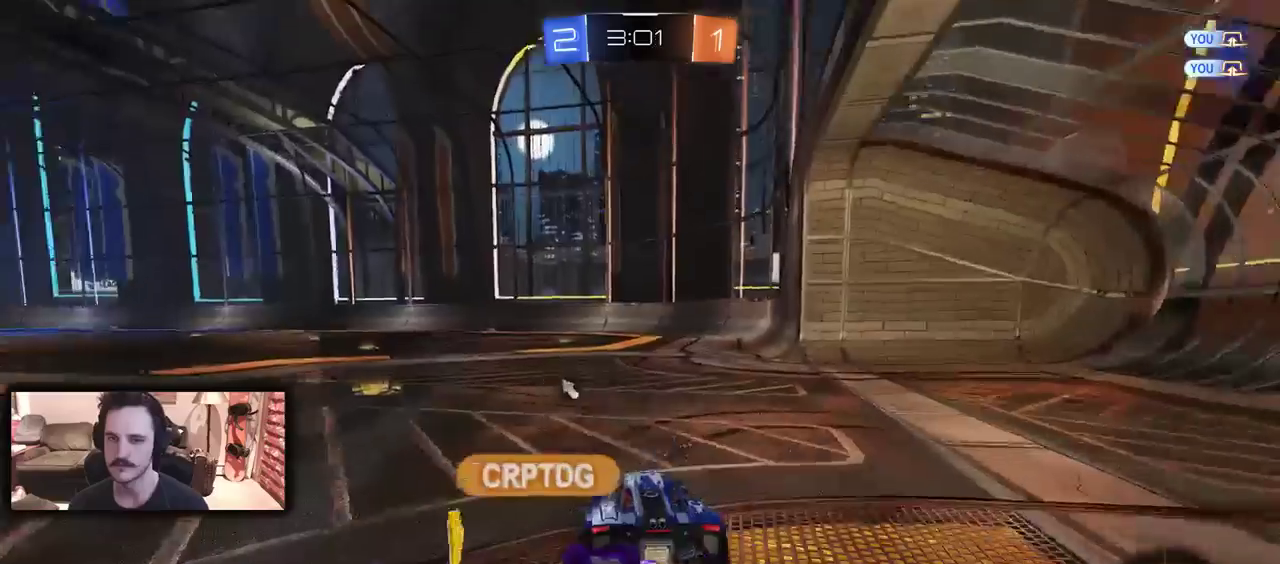
{"buttons": ["L2"], "left_stick": "right", "right_stick": "center", "events": [[100, "left_stick", "down"], [267, "left_stick", "down-left"], [333, "left_stick", "center"], [500, "left_stick", "right"]]}
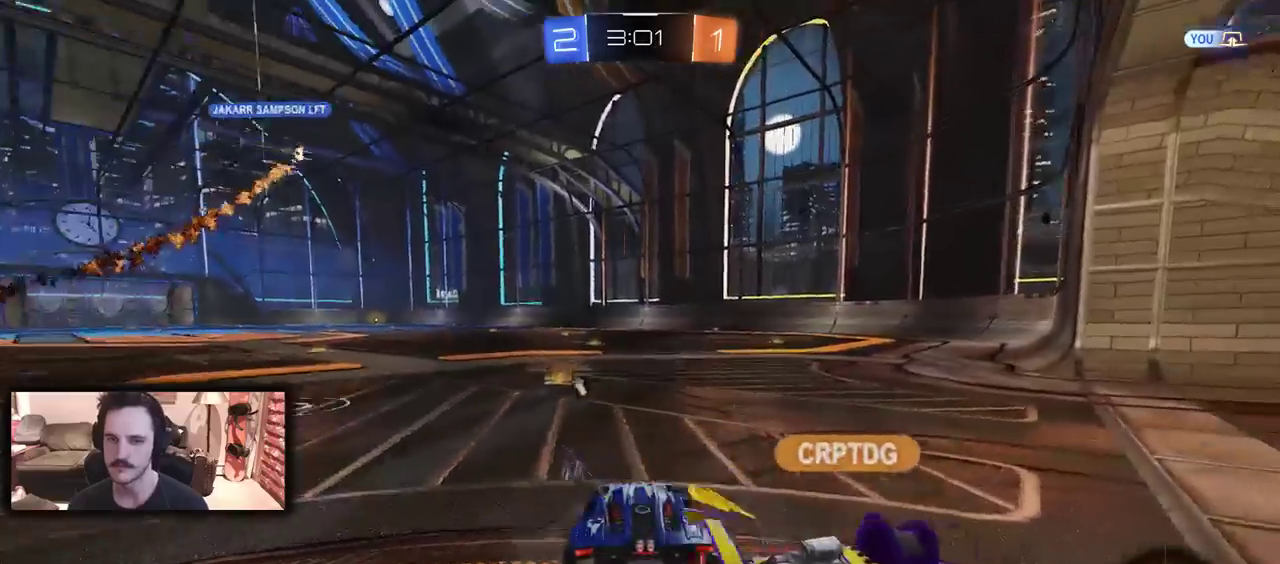
{"buttons": ["R2"], "left_stick": "left", "right_stick": "center", "events": [[133, "L2", "up"], [133, "R2", "down"], [133, "left_stick", "center"], [367, "Y", "down"], [433, "left_stick", "left"], [467, "Y", "up"]]}
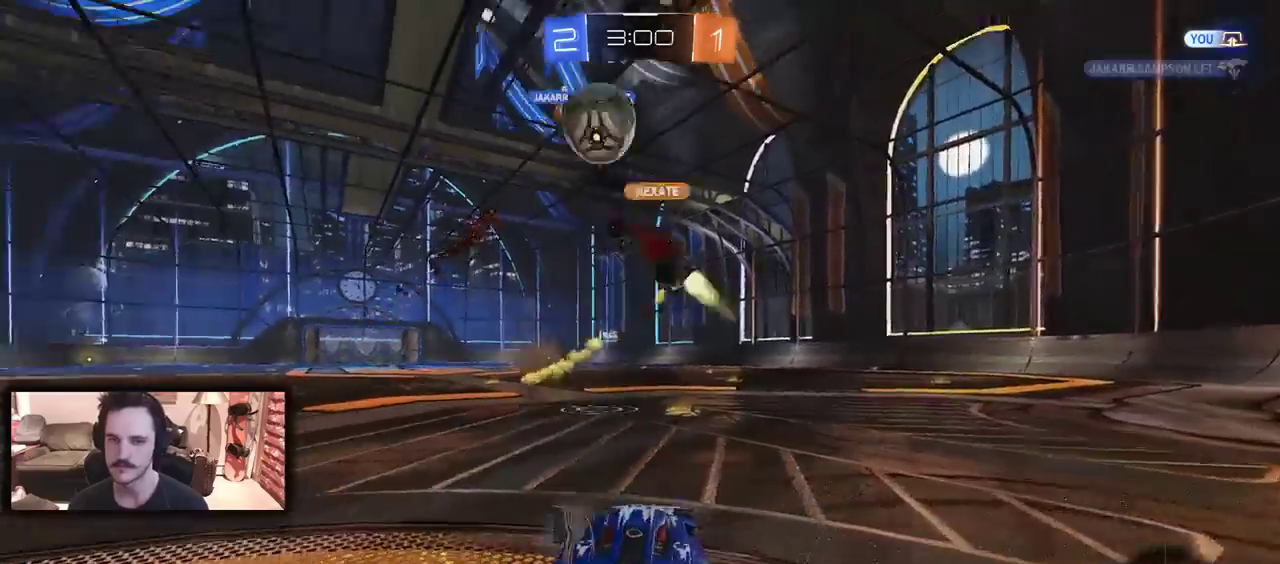
{"buttons": ["B", "R2"], "left_stick": "up-right", "right_stick": "center"}
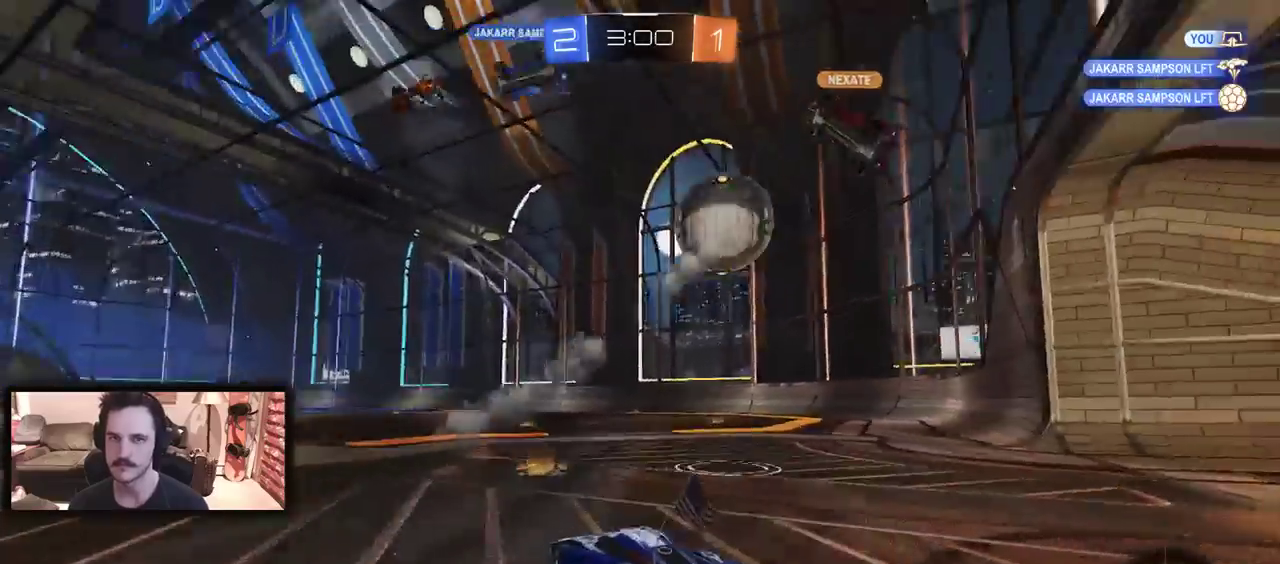
{"buttons": ["DPAD_LEFT"], "left_stick": "right", "right_stick": "center"}
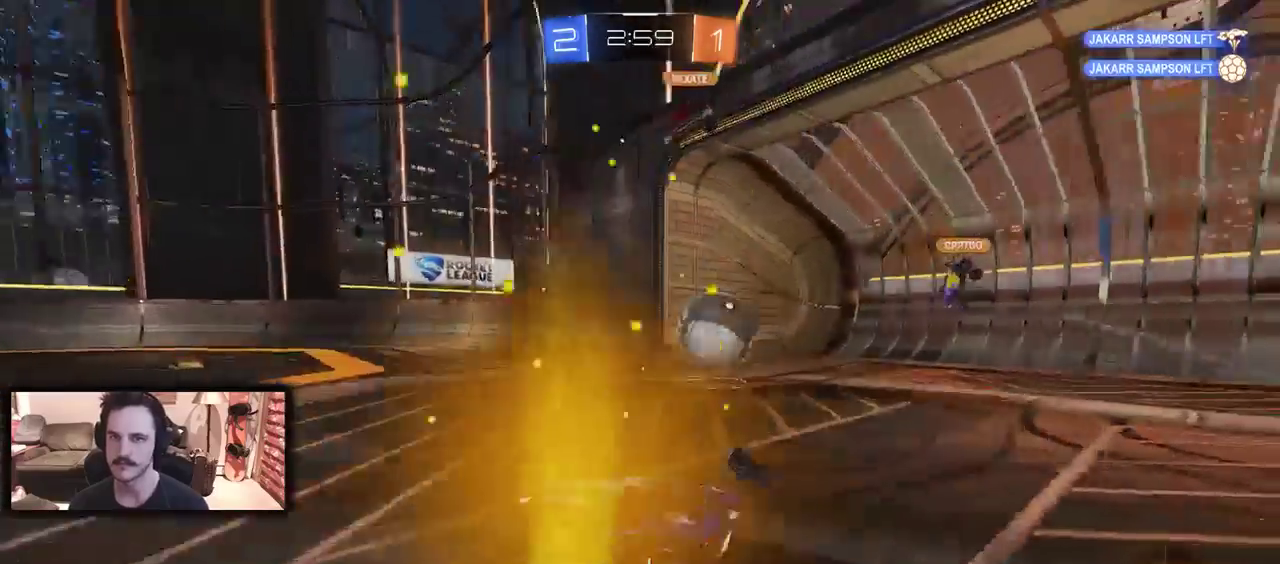
{"buttons": [], "left_stick": "center", "right_stick": "center", "events": [[100, "DPAD_LEFT", "up"], [500, "left_stick", "center"]]}
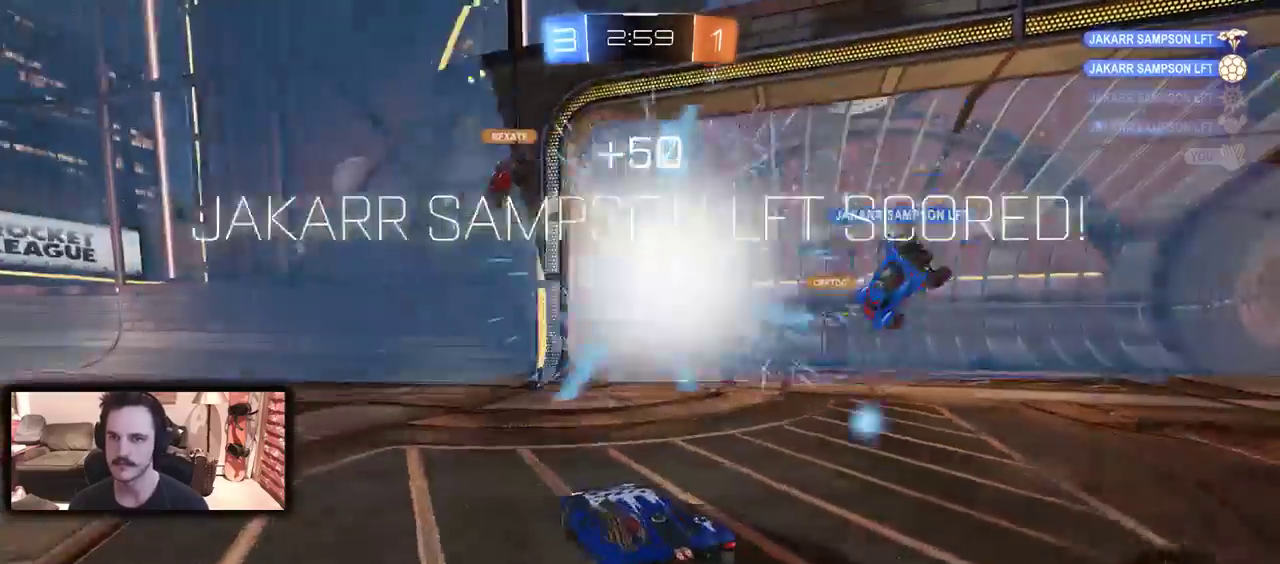
{"buttons": ["A"], "left_stick": "center", "right_stick": "center", "events": [[500, "A", "down"]]}
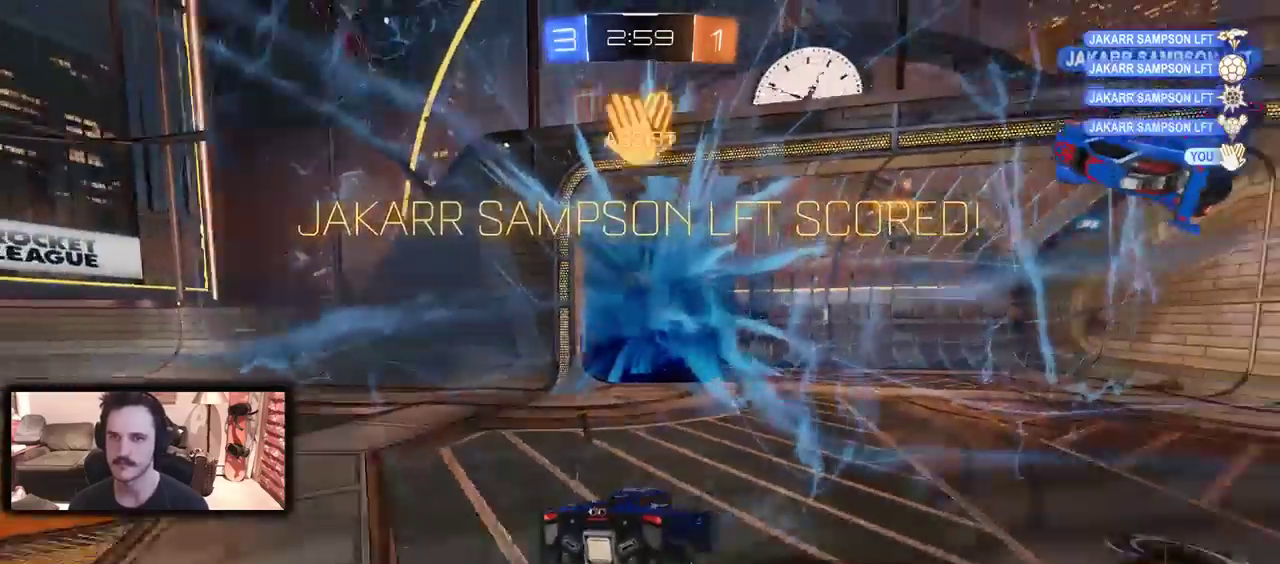
{"buttons": [], "left_stick": "down-right", "right_stick": "center", "events": [[100, "A", "up"], [167, "A", "down"], [267, "left_stick", "down-right"], [300, "A", "up"]]}
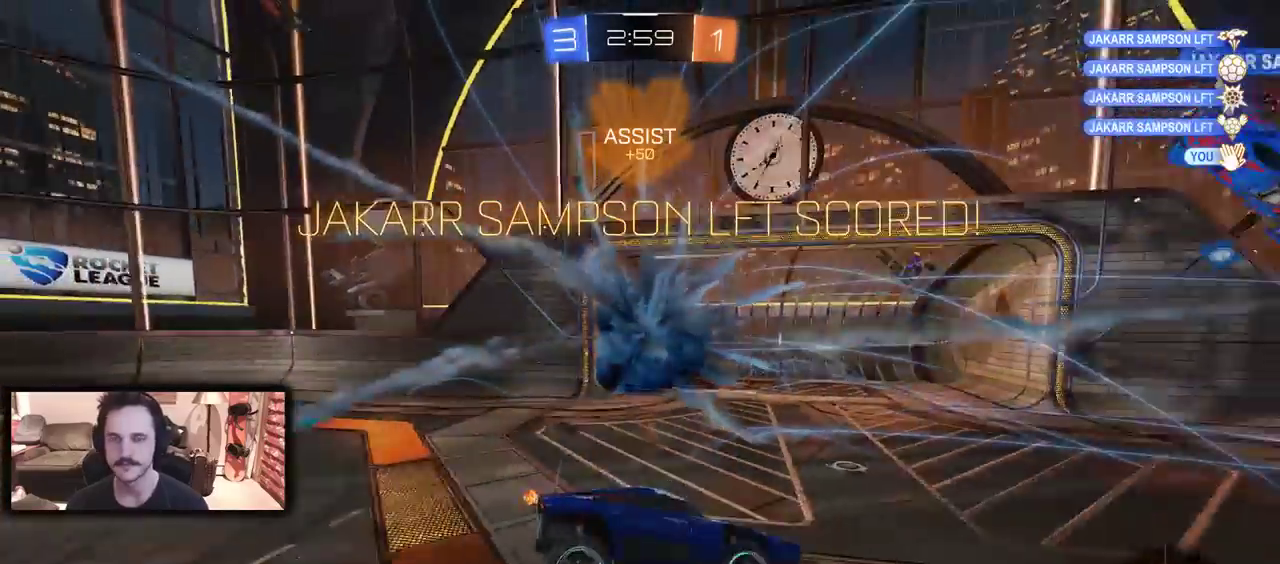
{"buttons": ["DPAD_LEFT"], "left_stick": "down-left", "right_stick": "center", "events": [[267, "left_stick", "down"], [300, "DPAD_LEFT", "down"], [333, "left_stick", "down-left"]]}
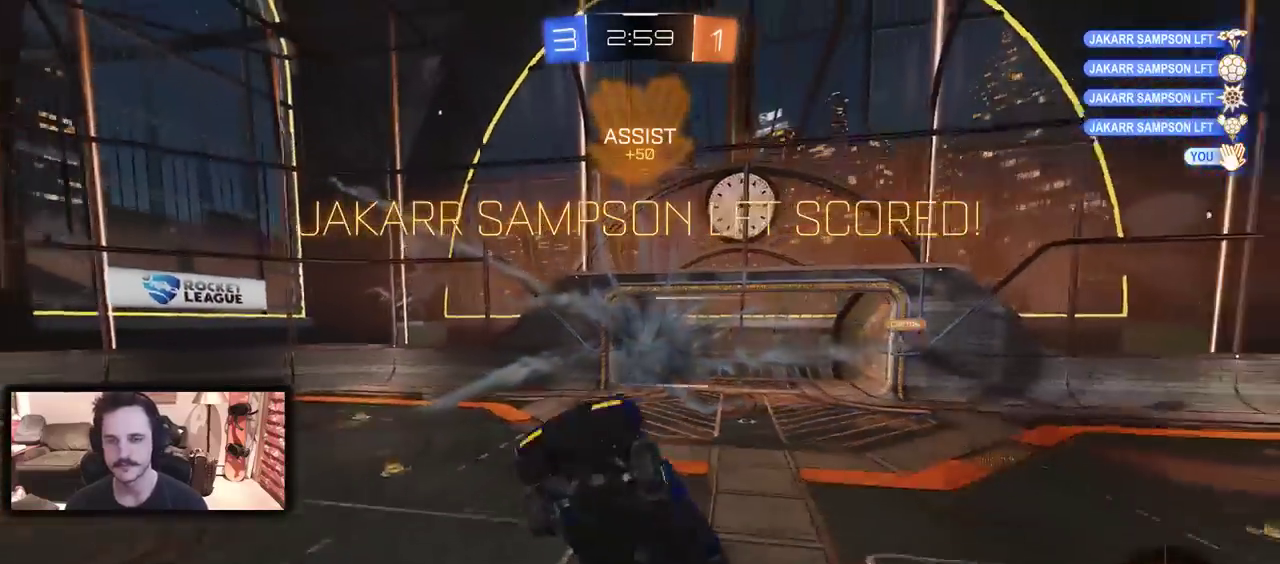
{"buttons": ["DPAD_LEFT"], "left_stick": "down-left", "right_stick": "center", "events": []}
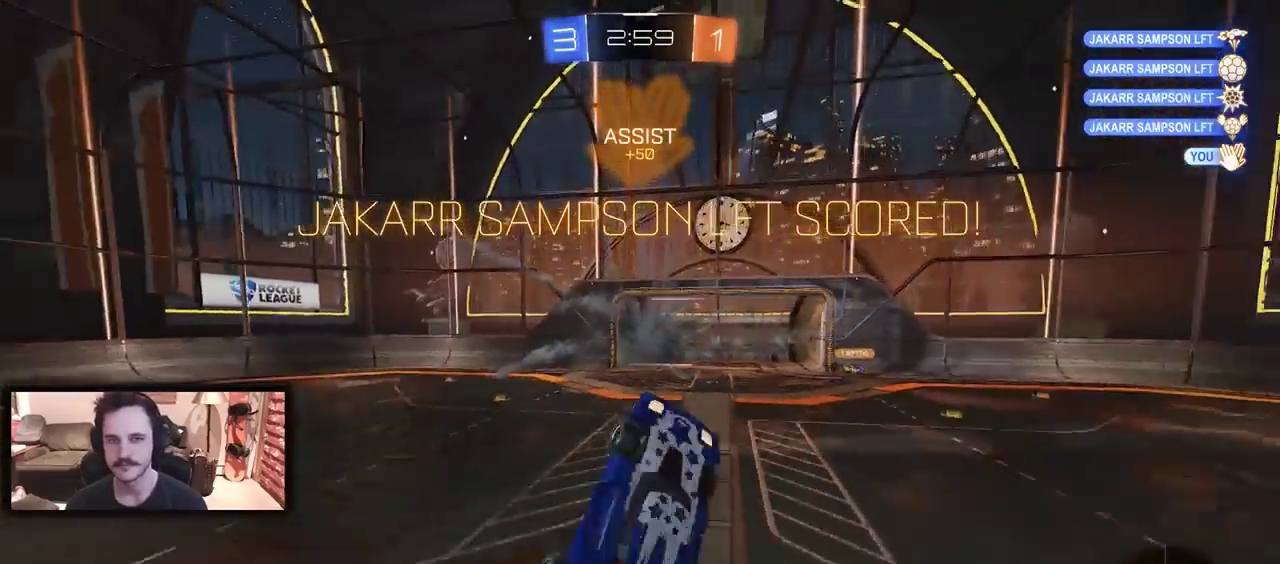
{"buttons": ["B", "DPAD_LEFT"], "left_stick": "left", "right_stick": "center", "events": [[167, "B", "down"], [333, "left_stick", "left"]]}
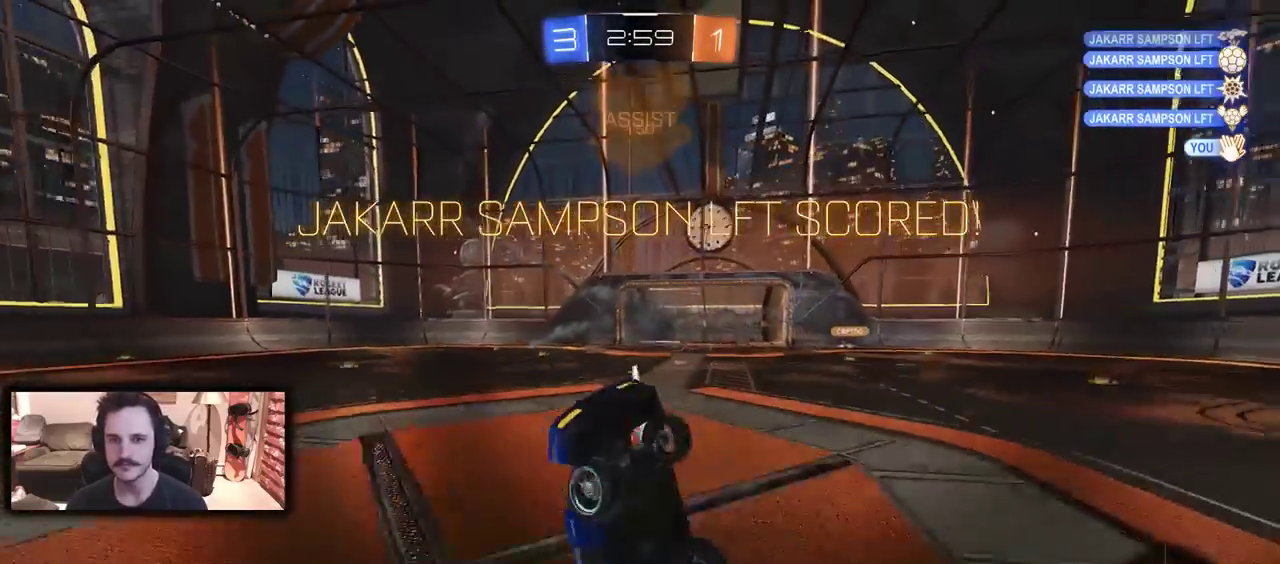
{"buttons": ["B", "DPAD_LEFT"], "left_stick": "left", "right_stick": "center", "events": []}
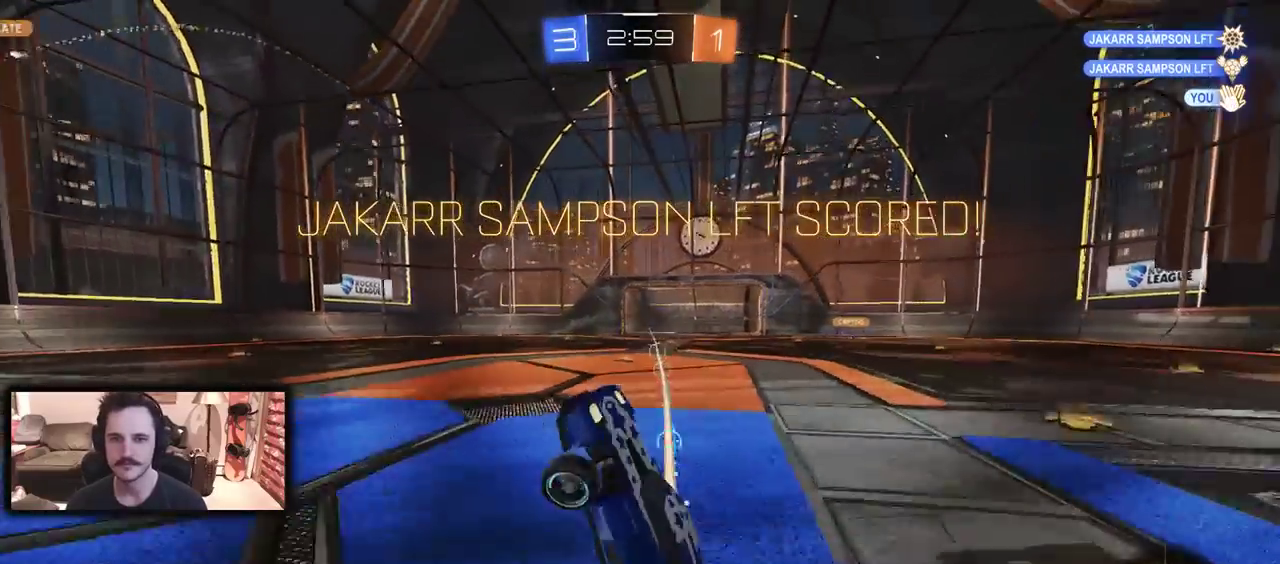
{"buttons": ["DPAD_LEFT"], "left_stick": "up-left", "right_stick": "center", "events": [[233, "B", "up"], [500, "left_stick", "up-left"]]}
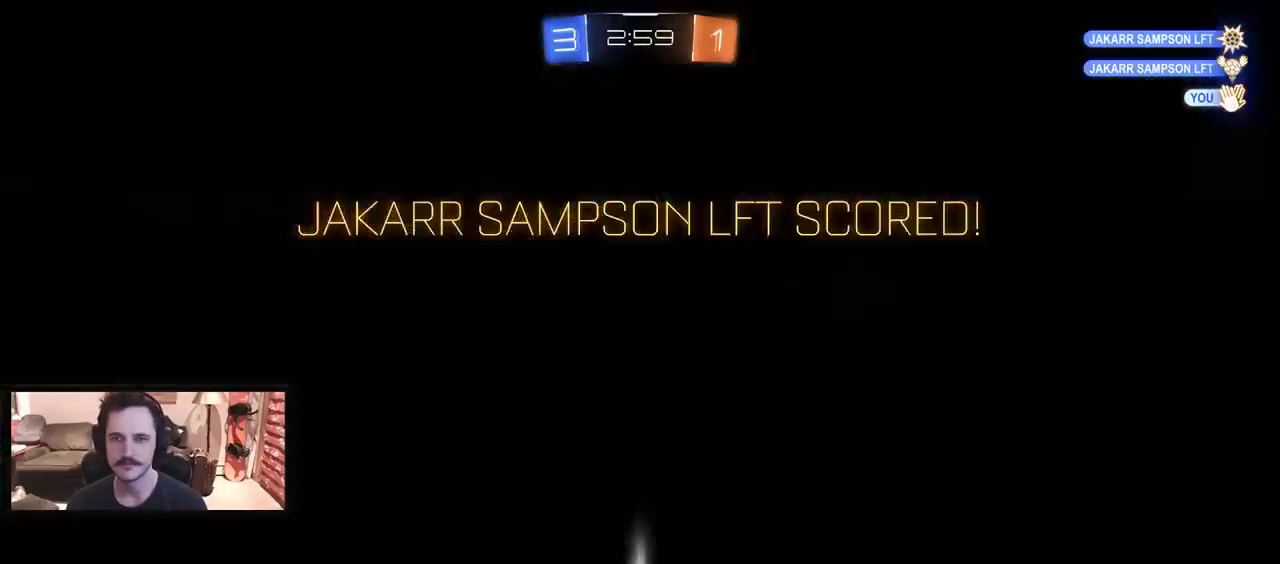
{"buttons": [], "left_stick": "center", "right_stick": "center", "events": [[233, "left_stick", "up"], [267, "DPAD_LEFT", "up"], [367, "left_stick", "center"]]}